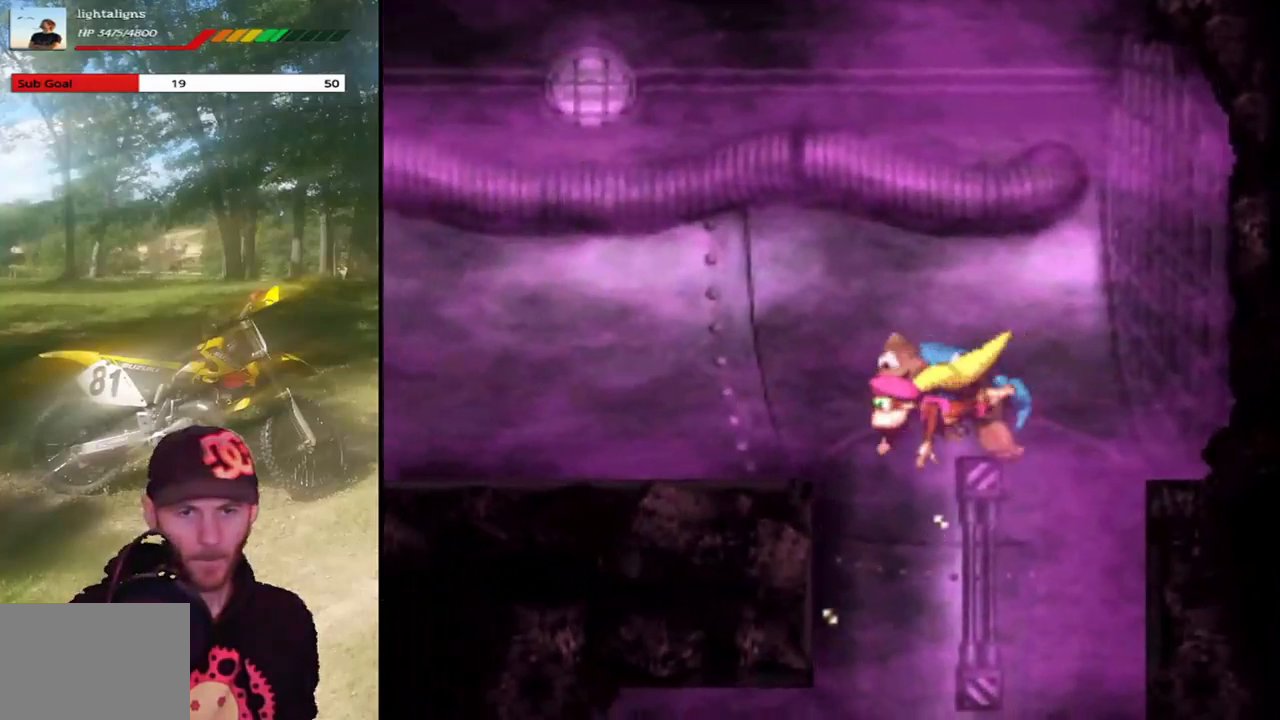
Gameplay with a controller (PlayStation layout); each line is a JSON object with the inputs held at the frame after it. "events" lists button and stick changes between this image and that frame as [ms after this image, input, new state], when the widget could be followed in between. Not read: L3 R3 left_stick right_stick.
{"buttons": ["DPAD_DOWN", "DPAD_RIGHT"], "events": [[66, "CROSS", "down"], [200, "CROSS", "up"], [233, "DPAD_DOWN", "down"]]}
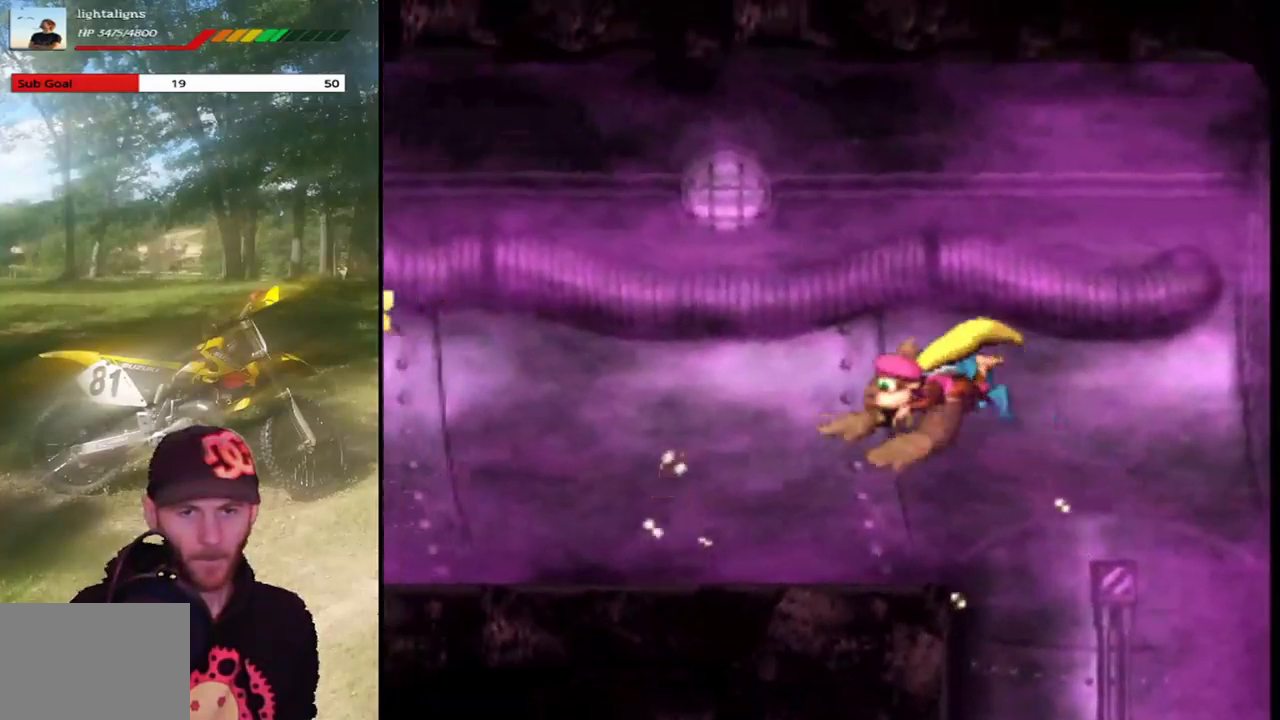
{"buttons": ["DPAD_DOWN", "DPAD_RIGHT"], "events": [[100, "DPAD_DOWN", "up"], [100, "DPAD_RIGHT", "up"], [367, "DPAD_DOWN", "down"], [367, "DPAD_RIGHT", "down"]]}
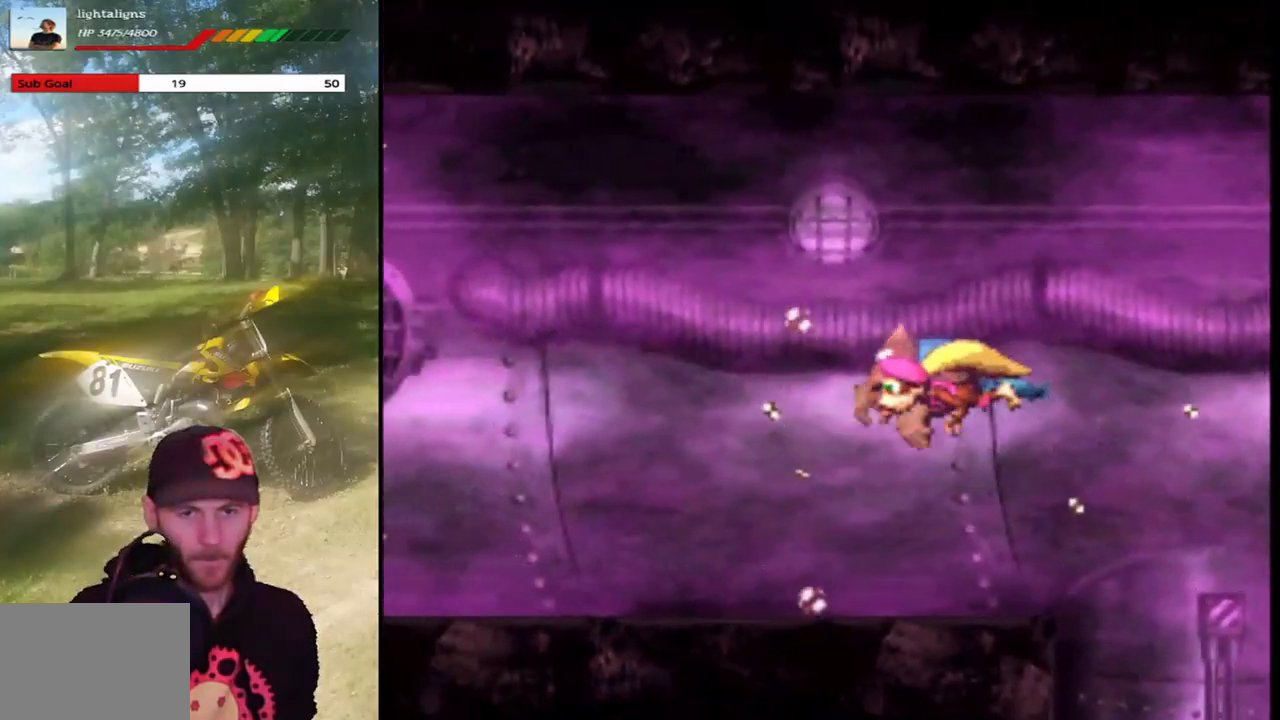
{"buttons": [], "events": [[400, "DPAD_DOWN", "up"], [400, "DPAD_RIGHT", "up"]]}
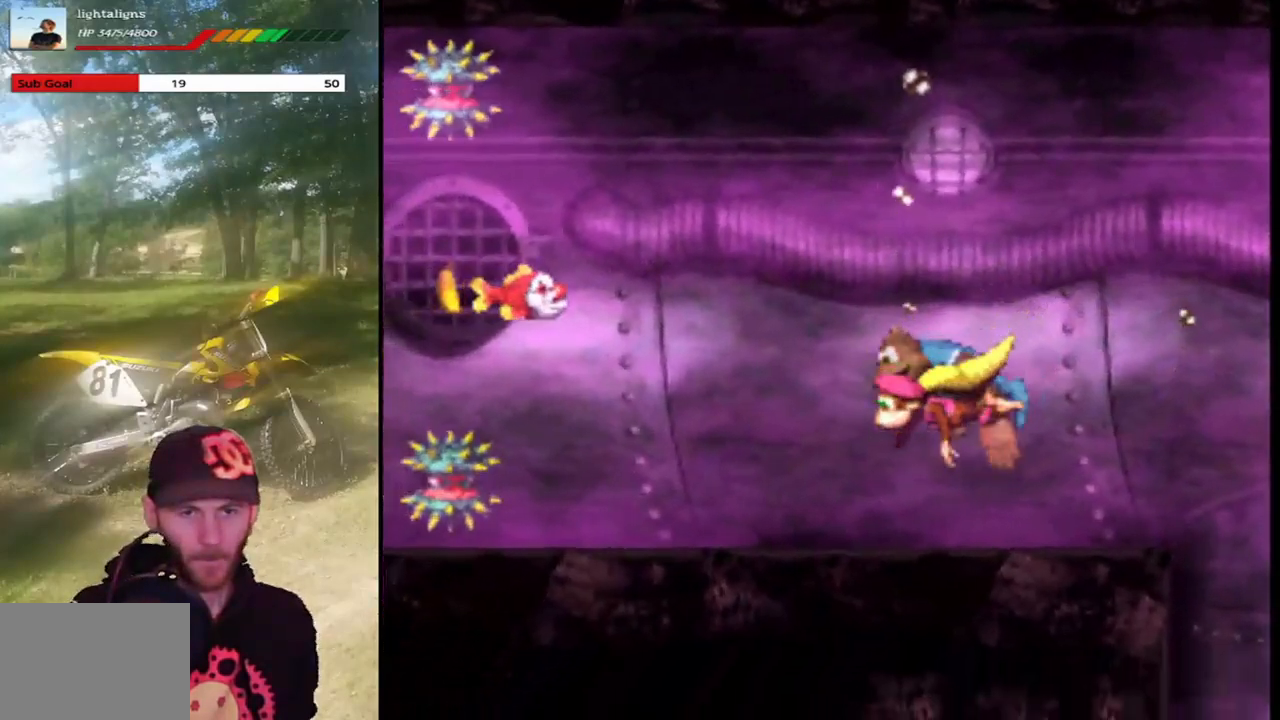
{"buttons": [], "events": []}
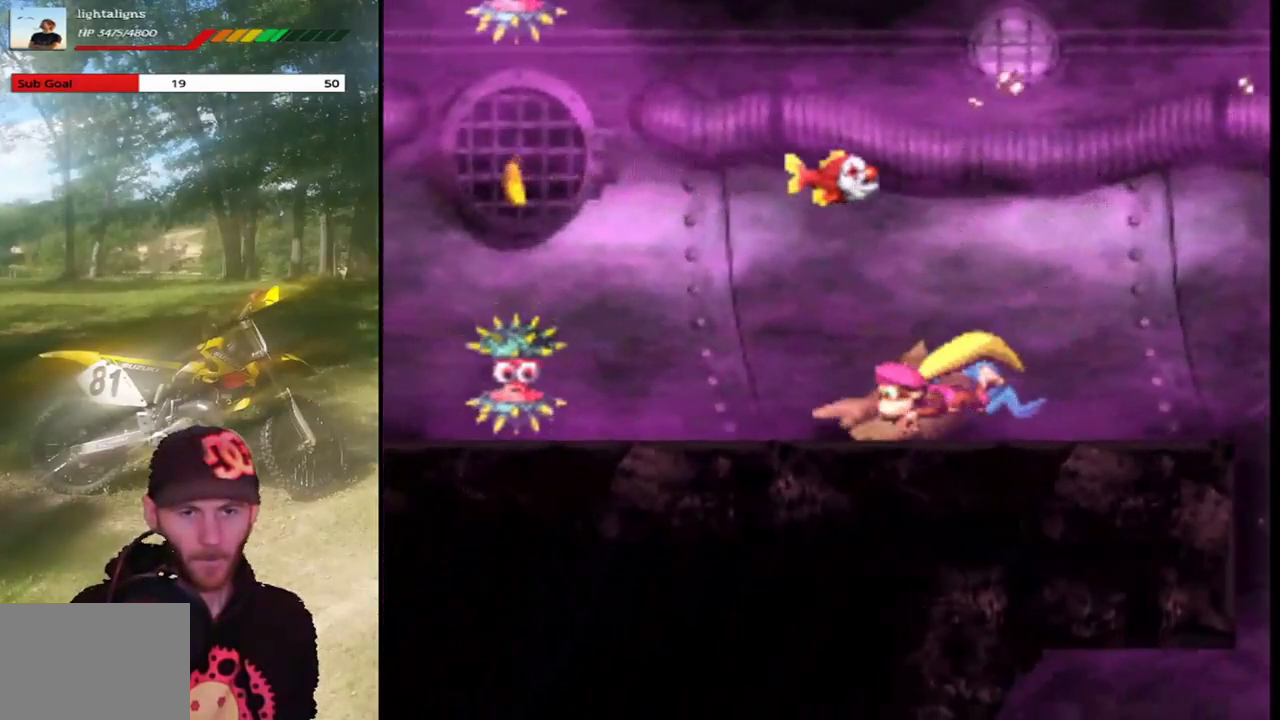
{"buttons": ["DPAD_RIGHT"], "events": [[300, "DPAD_RIGHT", "down"]]}
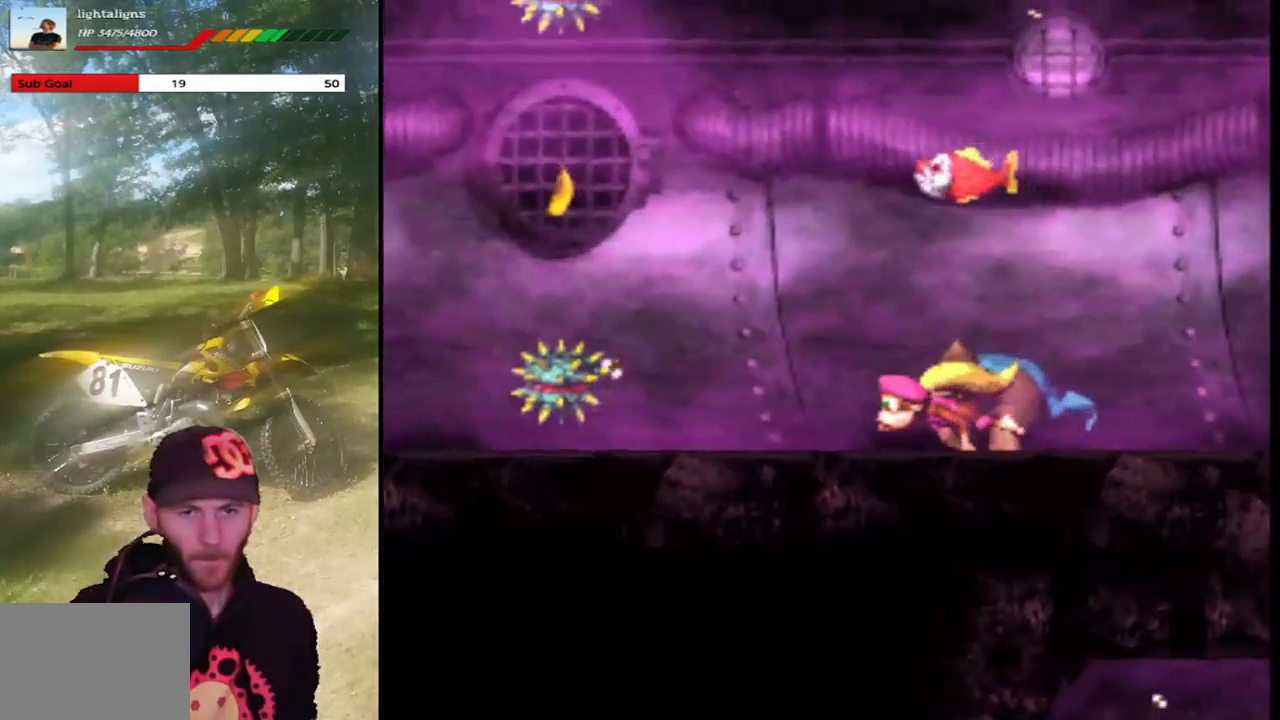
{"buttons": [], "events": [[33, "DPAD_RIGHT", "up"]]}
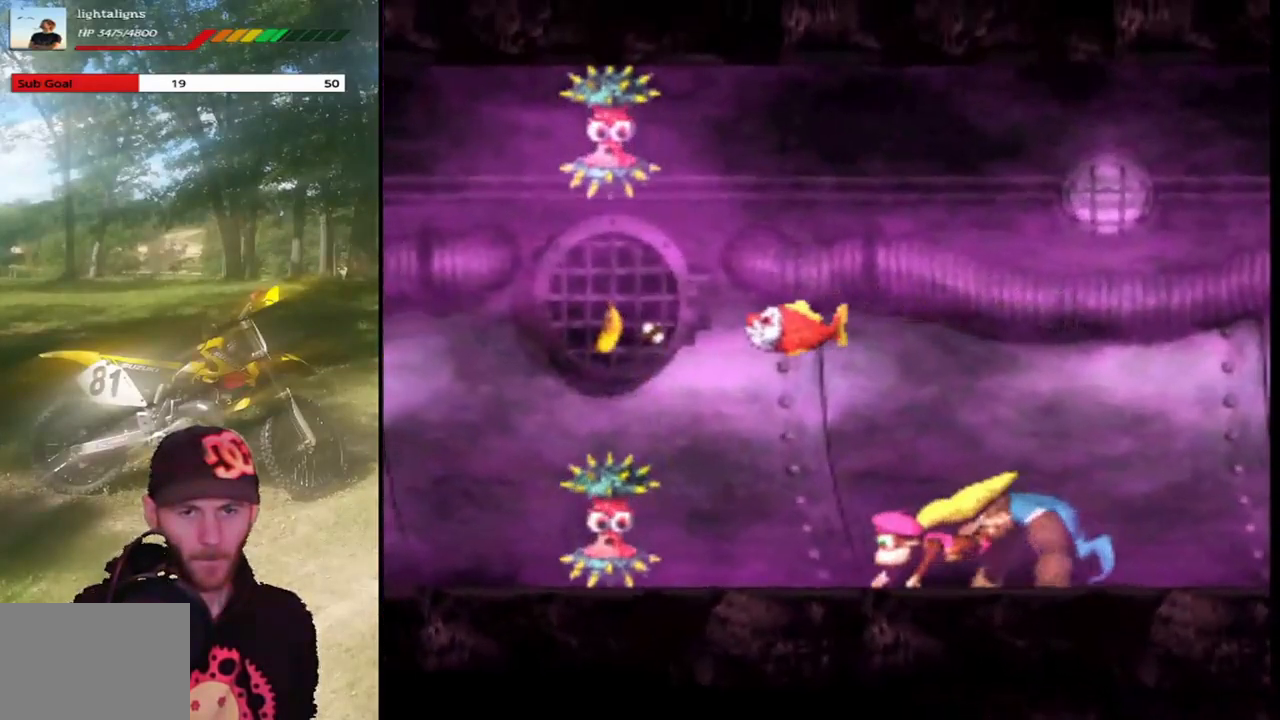
{"buttons": [], "events": [[33, "DPAD_RIGHT", "down"], [166, "DPAD_RIGHT", "up"]]}
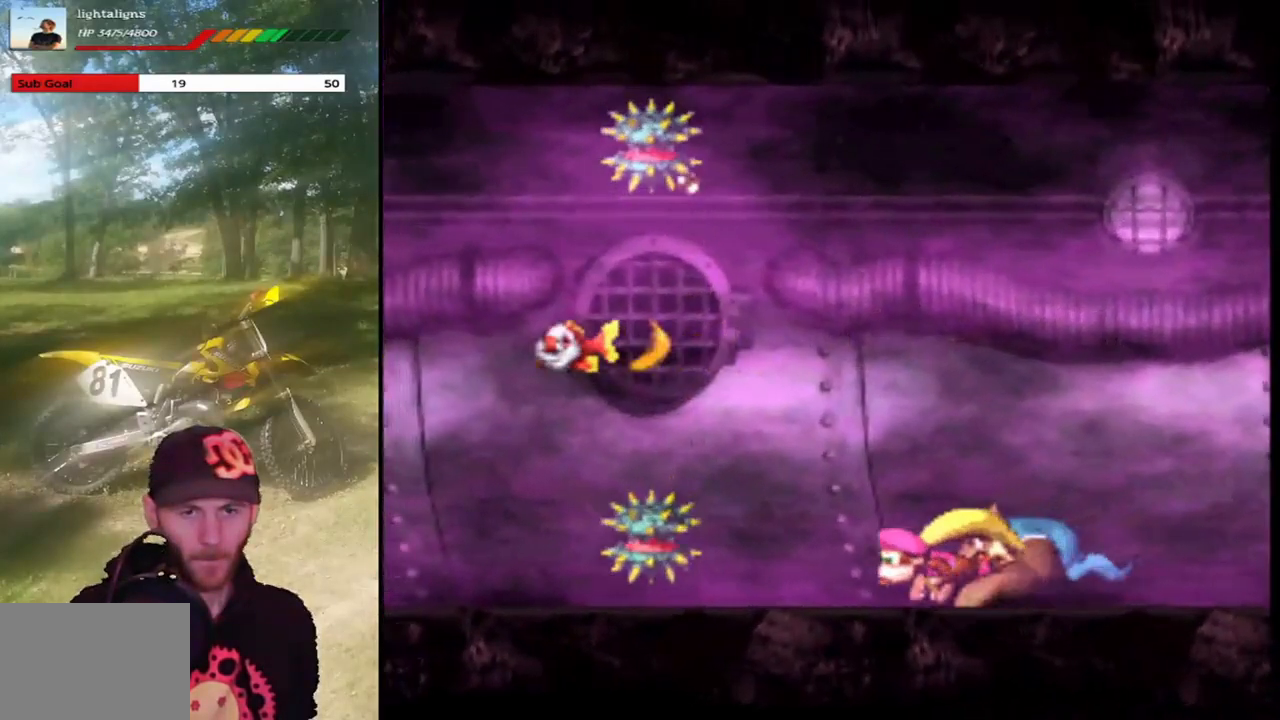
{"buttons": [], "events": [[267, "DPAD_RIGHT", "down"], [434, "DPAD_RIGHT", "up"]]}
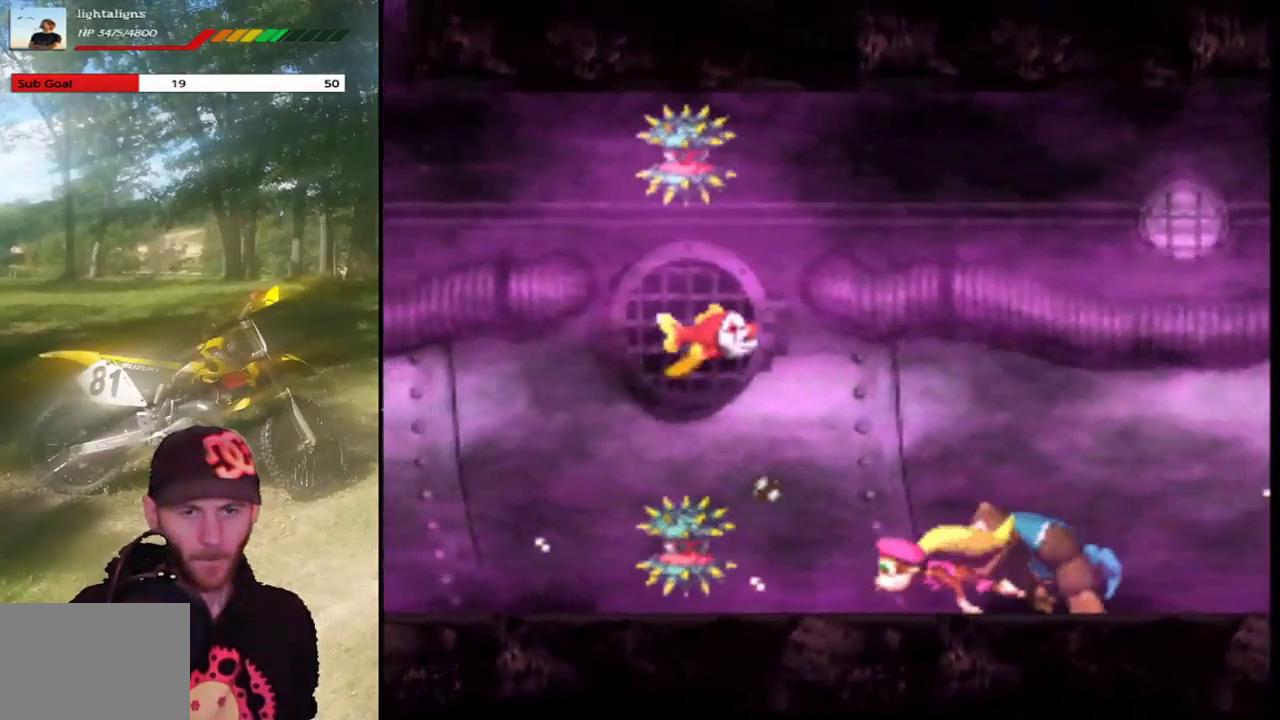
{"buttons": ["DPAD_DOWN", "DPAD_RIGHT"], "events": [[166, "DPAD_RIGHT", "down"], [300, "CROSS", "down"], [300, "DPAD_DOWN", "down"], [400, "CROSS", "up"]]}
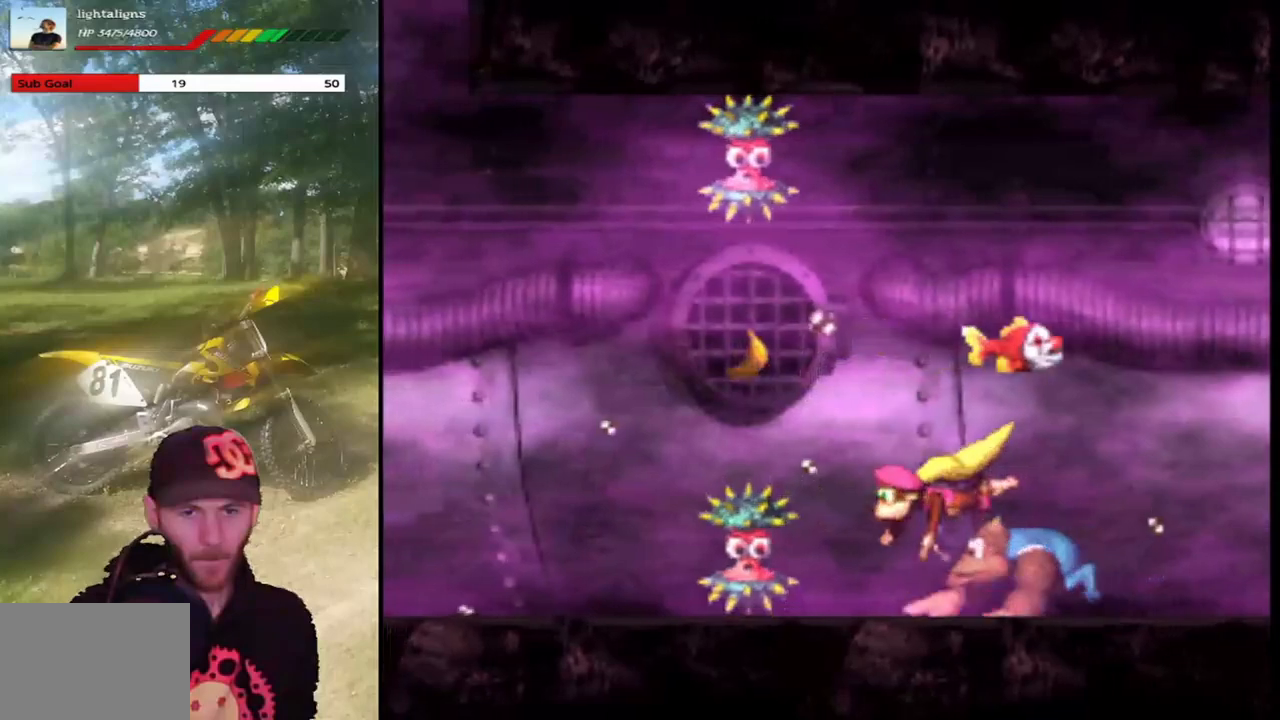
{"buttons": ["DPAD_DOWN", "DPAD_RIGHT"], "events": [[267, "CROSS", "down"], [401, "CROSS", "up"]]}
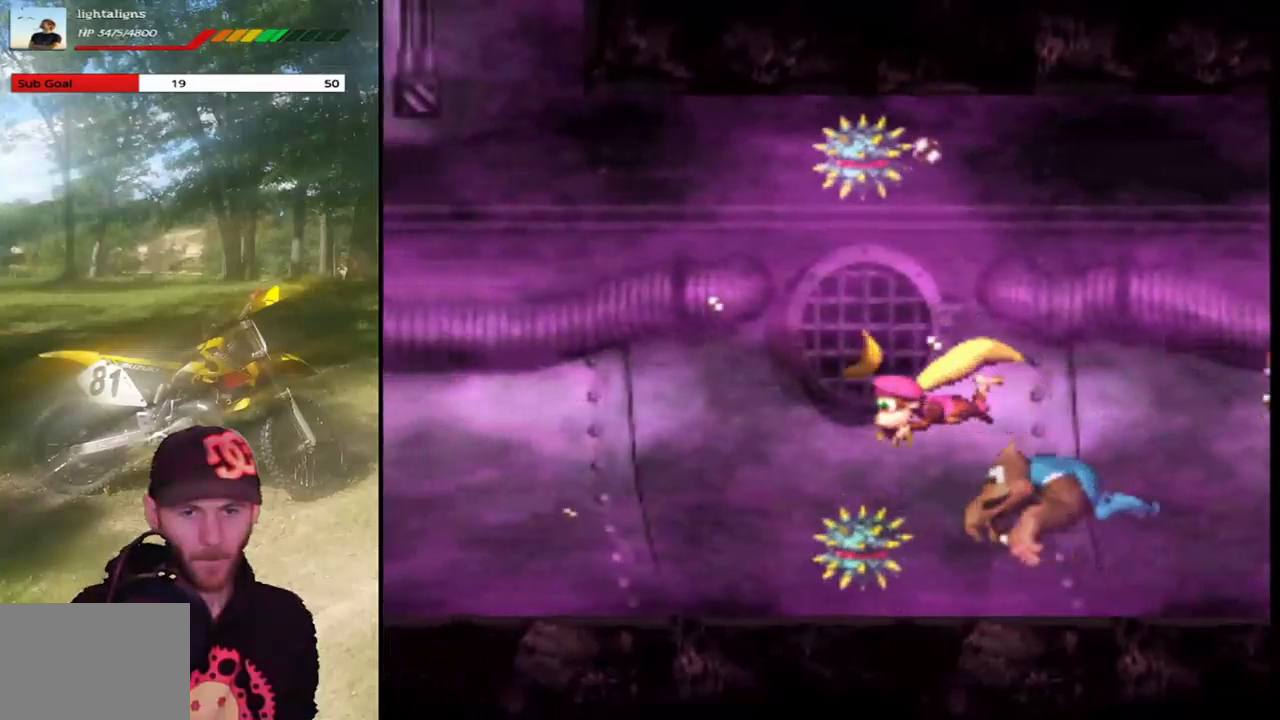
{"buttons": ["DPAD_DOWN", "DPAD_RIGHT"], "events": [[300, "CROSS", "down"], [433, "CROSS", "up"]]}
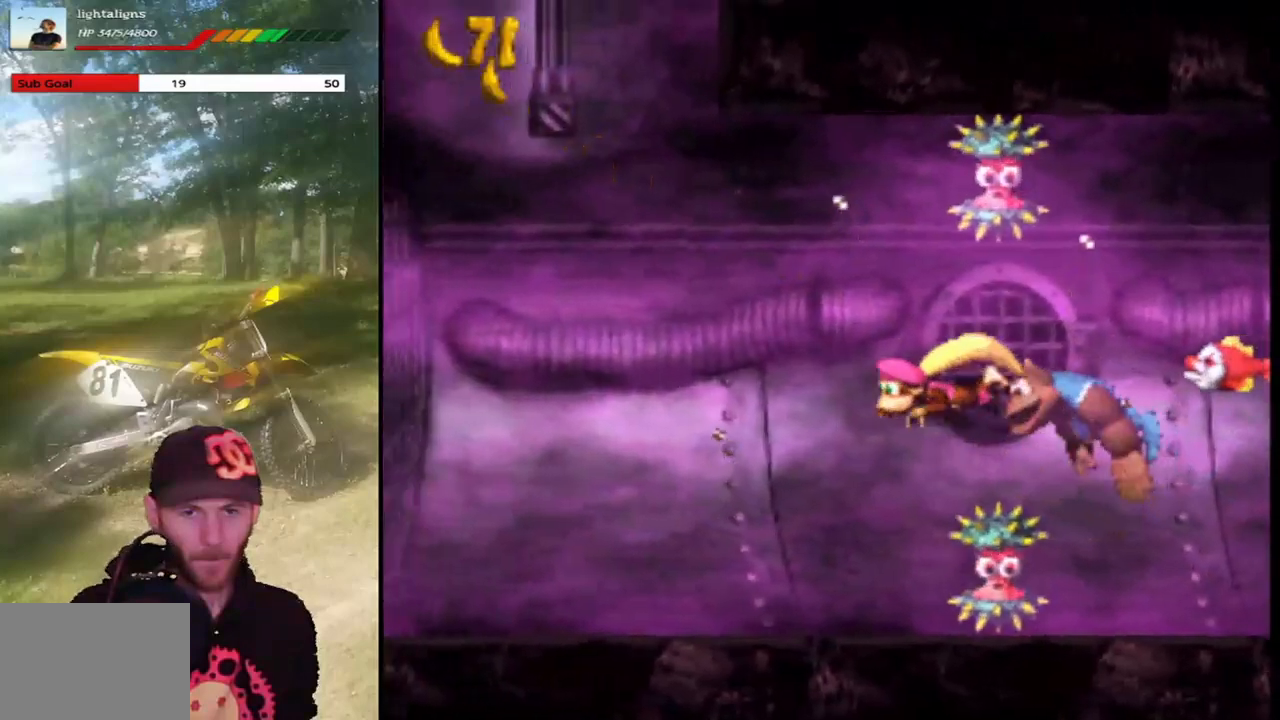
{"buttons": ["DPAD_DOWN", "DPAD_RIGHT"], "events": [[334, "CROSS", "down"], [434, "CROSS", "up"]]}
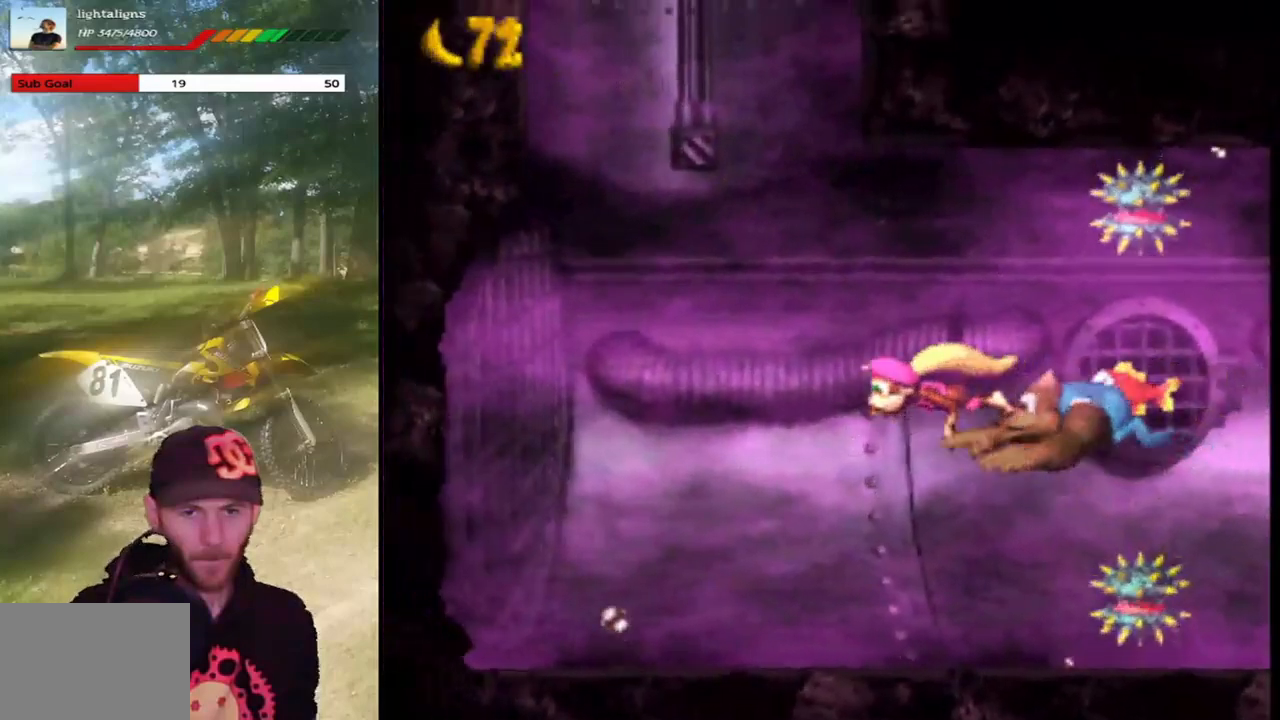
{"buttons": [], "events": [[267, "CROSS", "down"], [367, "CROSS", "up"], [400, "DPAD_DOWN", "up"], [400, "DPAD_RIGHT", "up"]]}
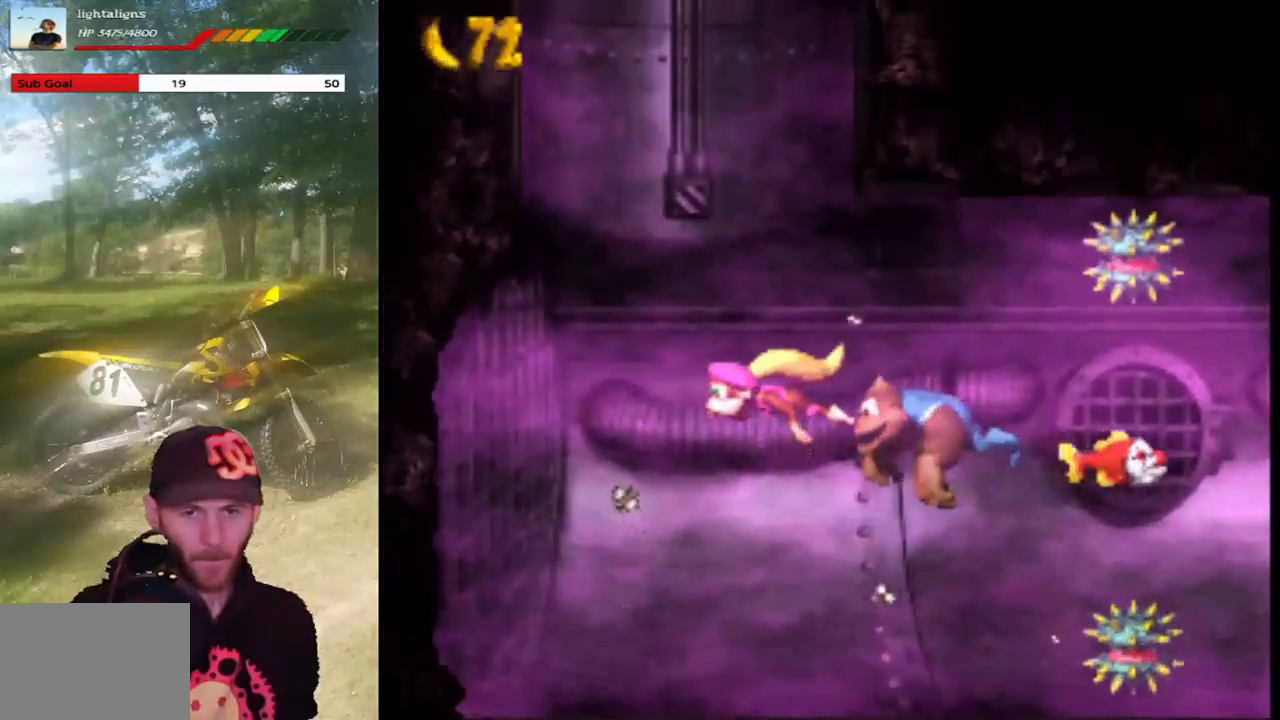
{"buttons": [], "events": [[67, "DPAD_LEFT", "down"], [200, "DPAD_LEFT", "up"], [300, "DPAD_LEFT", "down"], [334, "CROSS", "down"], [467, "CROSS", "up"], [501, "DPAD_LEFT", "up"]]}
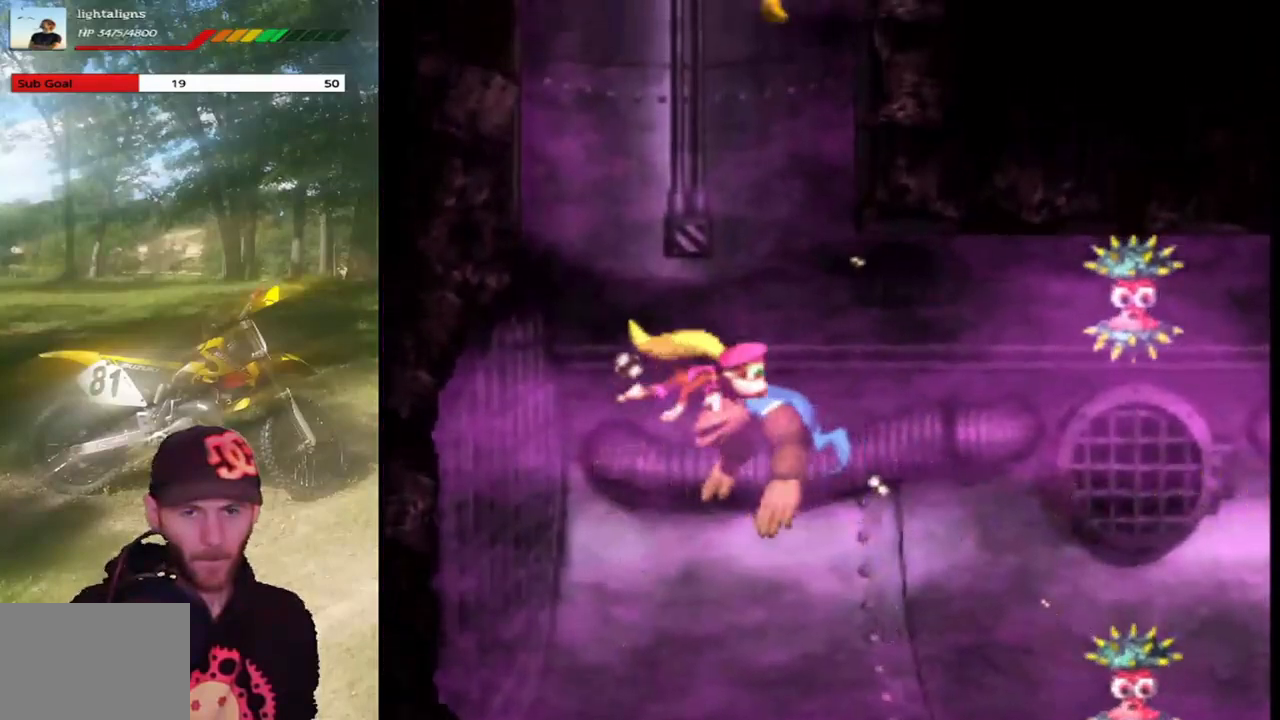
{"buttons": [], "events": [[200, "DPAD_LEFT", "down"], [333, "CROSS", "down"], [467, "CROSS", "up"], [500, "DPAD_LEFT", "up"]]}
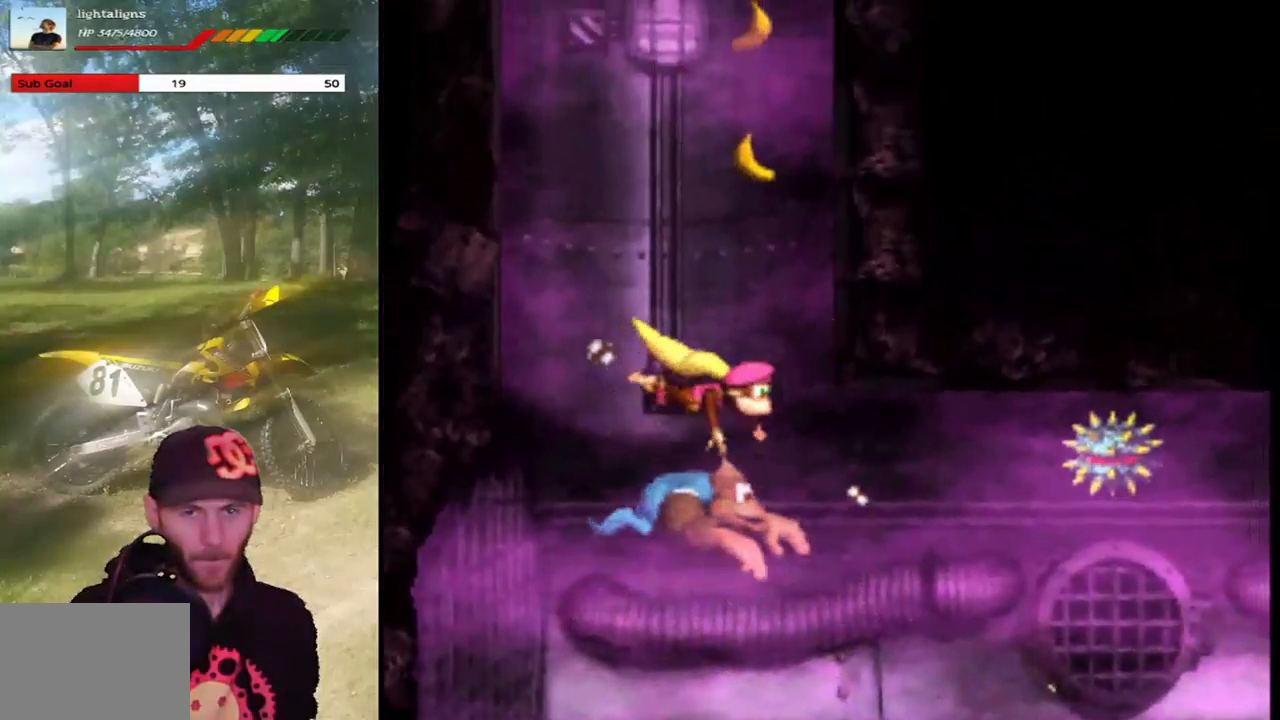
{"buttons": ["DPAD_RIGHT"], "events": [[134, "CROSS", "down"], [267, "CROSS", "up"], [401, "CROSS", "down"], [501, "CROSS", "up"], [501, "DPAD_RIGHT", "down"]]}
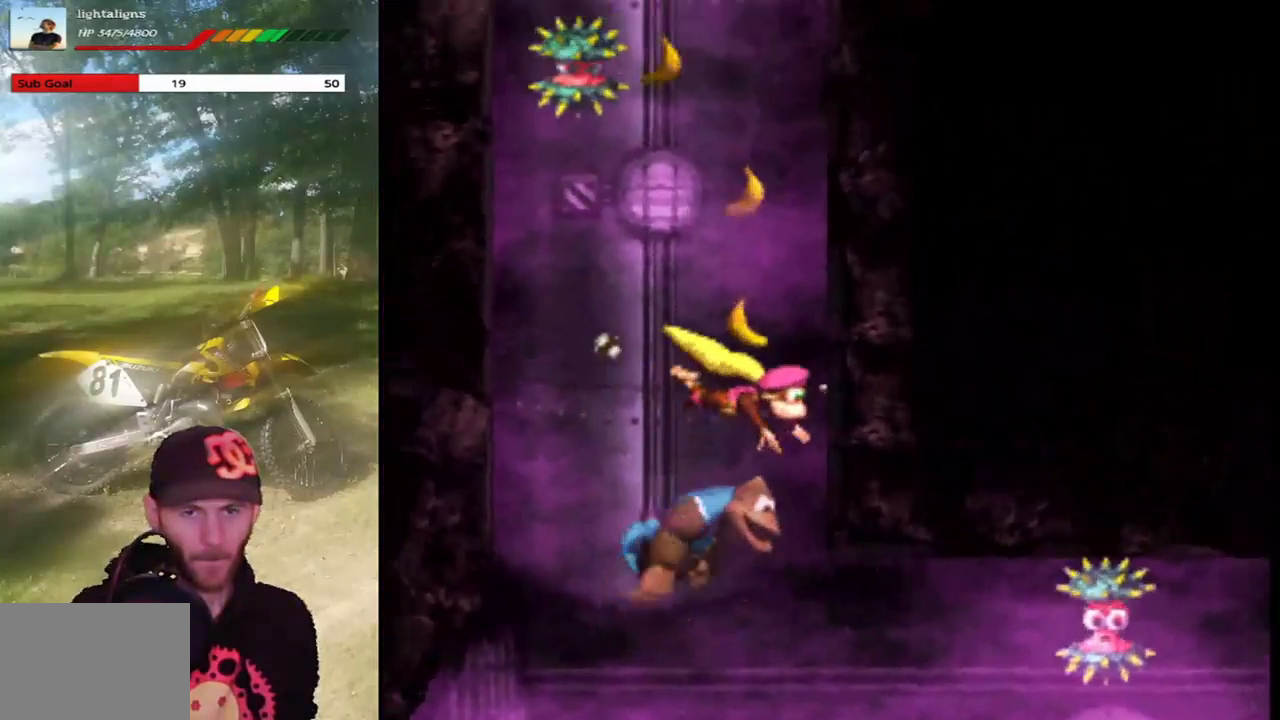
{"buttons": ["DPAD_RIGHT"], "events": [[133, "DPAD_RIGHT", "up"], [166, "CROSS", "down"], [300, "CROSS", "up"], [400, "CROSS", "down"], [400, "DPAD_RIGHT", "down"], [500, "CROSS", "up"]]}
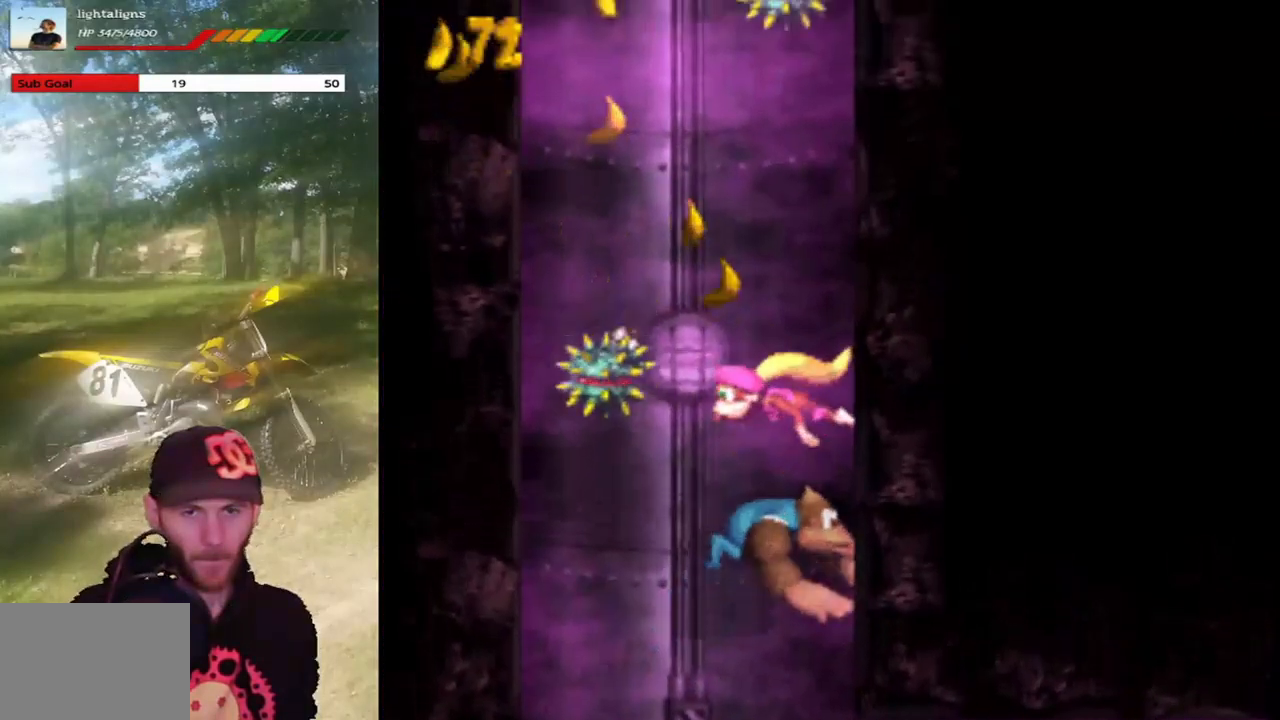
{"buttons": ["DPAD_RIGHT"], "events": [[300, "CROSS", "down"], [400, "CROSS", "up"]]}
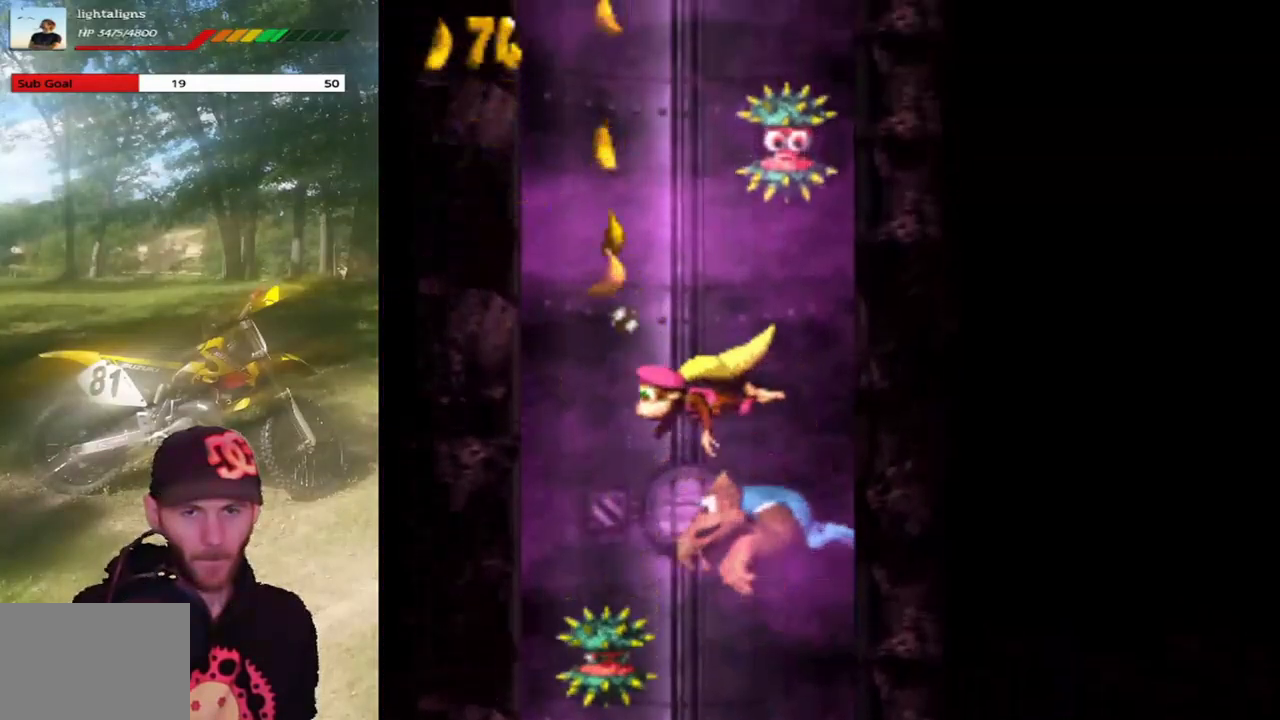
{"buttons": ["CROSS", "DPAD_LEFT"], "events": [[66, "CROSS", "down"], [166, "CROSS", "up"], [267, "CROSS", "down"], [333, "DPAD_RIGHT", "up"], [367, "CROSS", "up"], [400, "DPAD_LEFT", "down"], [467, "CROSS", "down"]]}
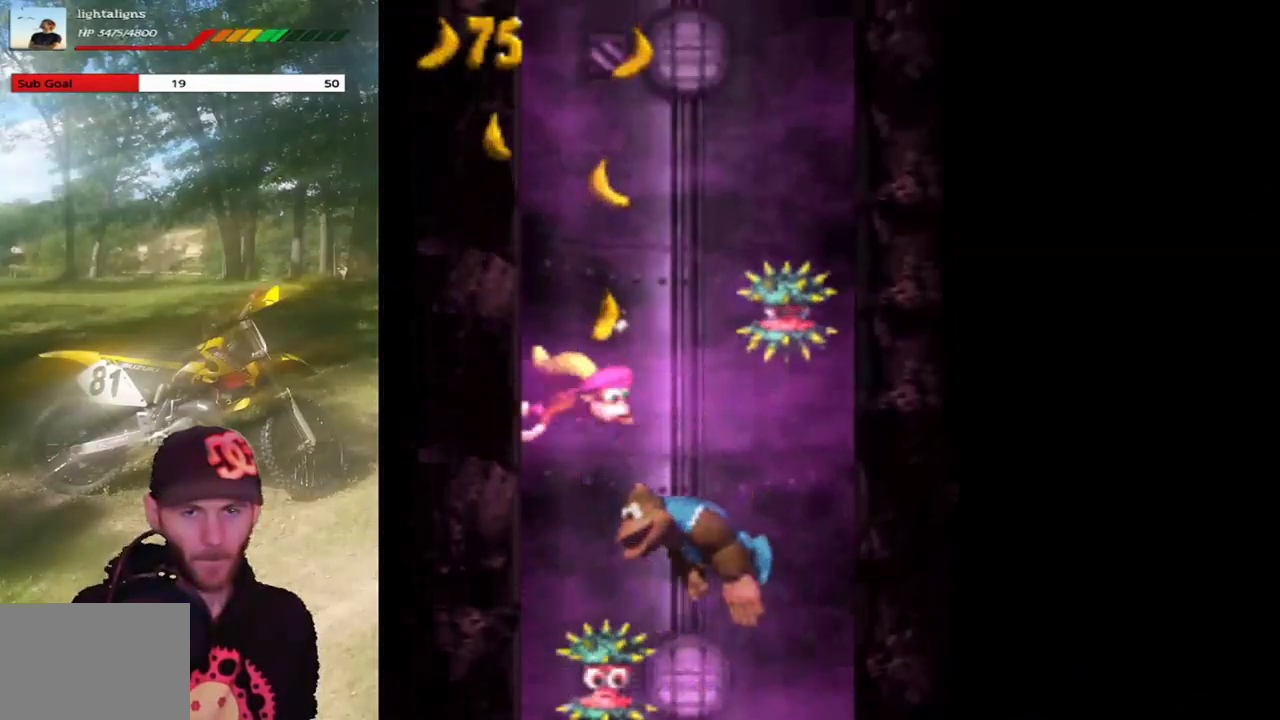
{"buttons": ["DPAD_LEFT"], "events": [[67, "CROSS", "up"], [134, "CROSS", "down"], [234, "CROSS", "up"], [334, "CROSS", "down"], [367, "DPAD_LEFT", "up"], [434, "CROSS", "up"], [501, "DPAD_LEFT", "down"]]}
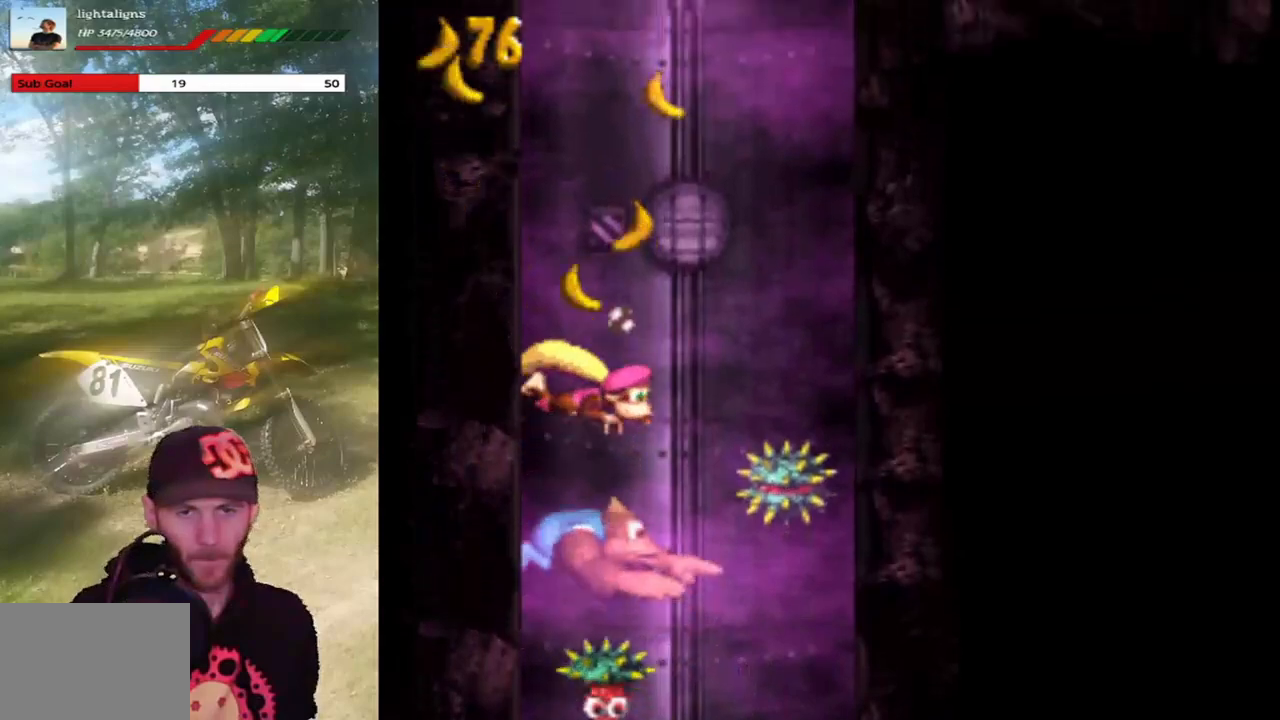
{"buttons": ["CROSS", "DPAD_LEFT"], "events": [[33, "CROSS", "down"], [133, "CROSS", "up"], [166, "DPAD_LEFT", "up"], [233, "CROSS", "down"], [333, "CROSS", "up"], [433, "CROSS", "down"], [467, "DPAD_LEFT", "down"]]}
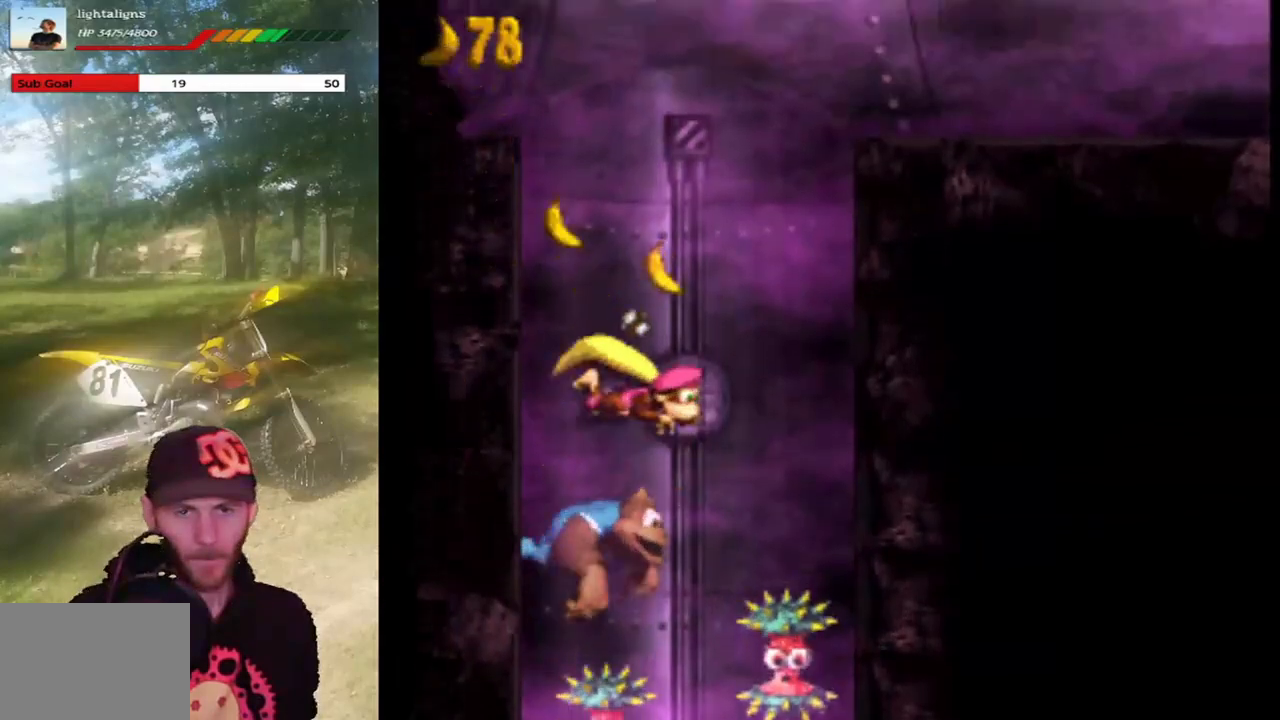
{"buttons": [], "events": [[33, "CROSS", "up"], [100, "DPAD_LEFT", "up"], [134, "CROSS", "down"], [267, "CROSS", "up"], [300, "DPAD_LEFT", "down"], [334, "CROSS", "down"], [434, "DPAD_LEFT", "up"], [467, "CROSS", "up"]]}
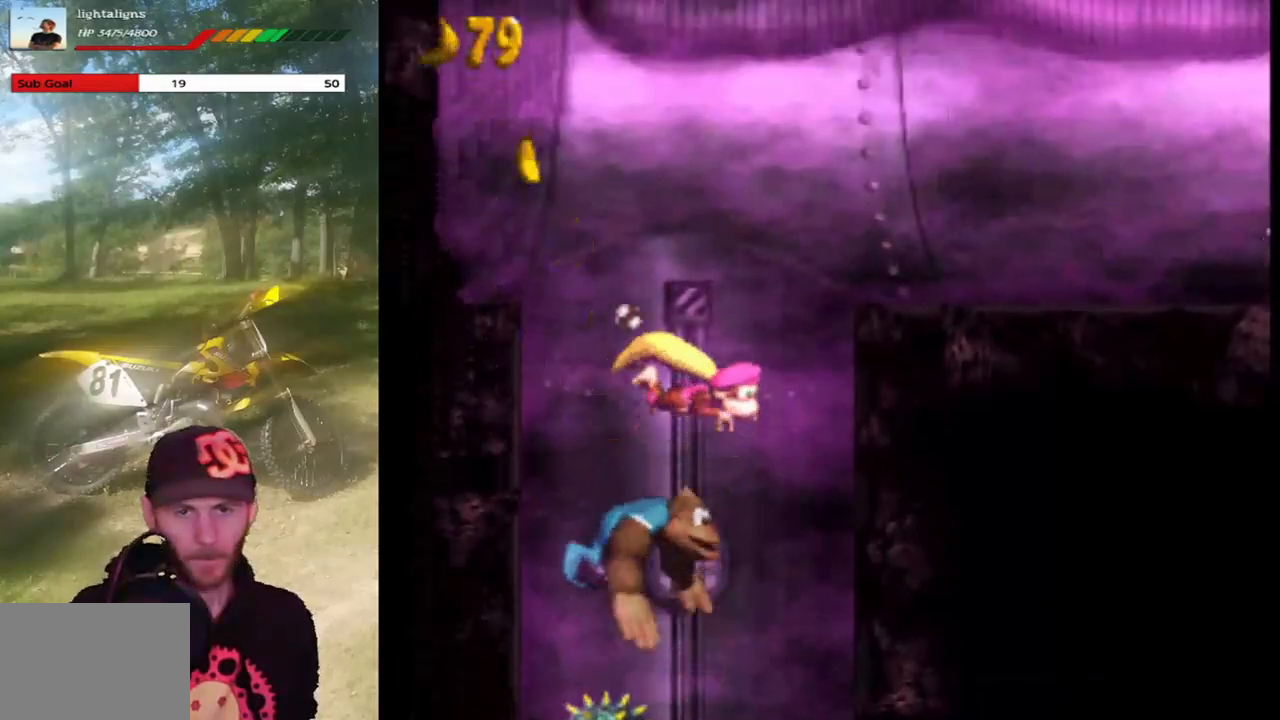
{"buttons": [], "events": [[33, "CROSS", "down"], [33, "DPAD_LEFT", "down"], [166, "CROSS", "up"], [233, "CROSS", "down"], [233, "DPAD_LEFT", "up"], [300, "DPAD_LEFT", "down"], [333, "CROSS", "up"], [500, "DPAD_LEFT", "up"]]}
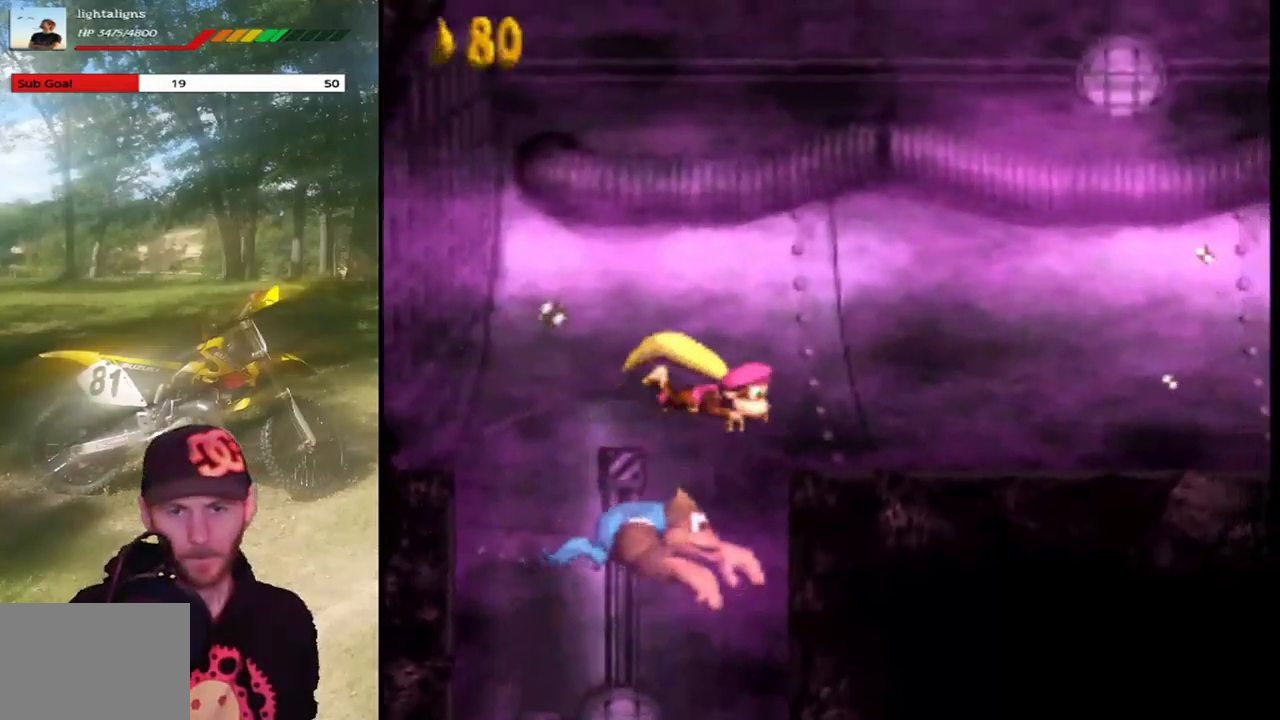
{"buttons": ["DPAD_LEFT"], "events": [[134, "DPAD_LEFT", "down"]]}
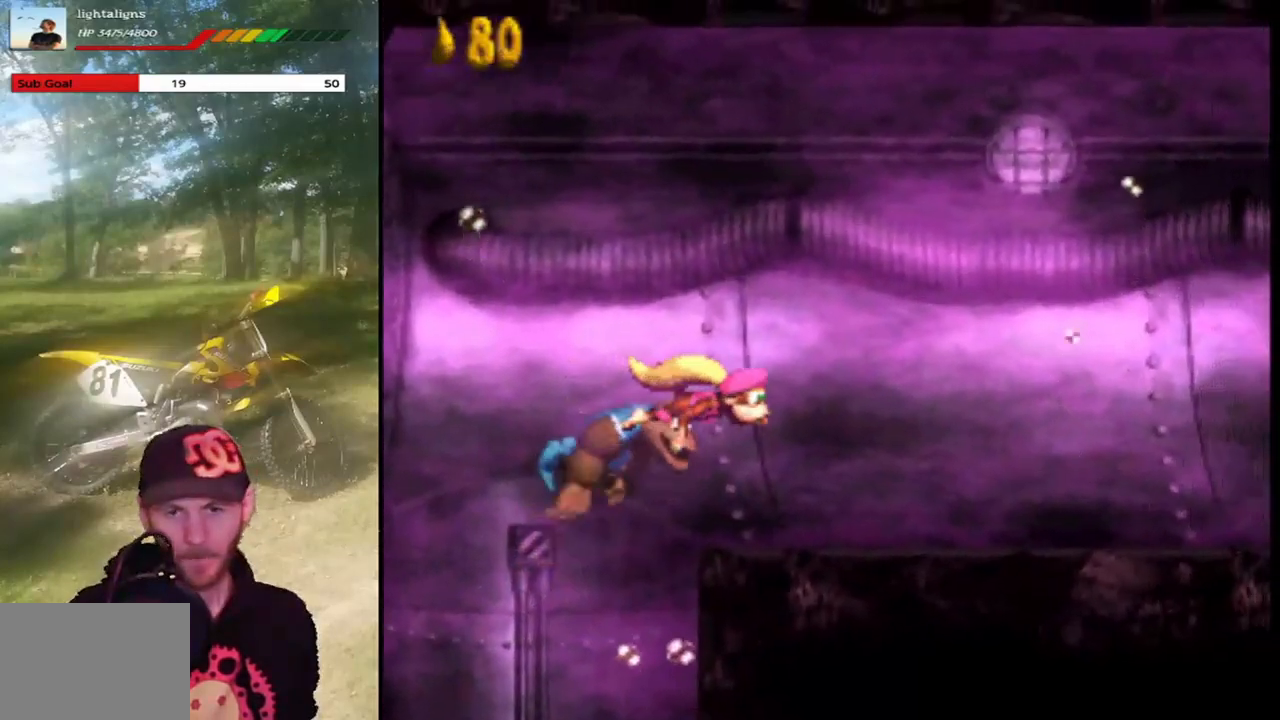
{"buttons": [], "events": [[200, "CROSS", "down"], [333, "CROSS", "up"], [400, "DPAD_LEFT", "up"]]}
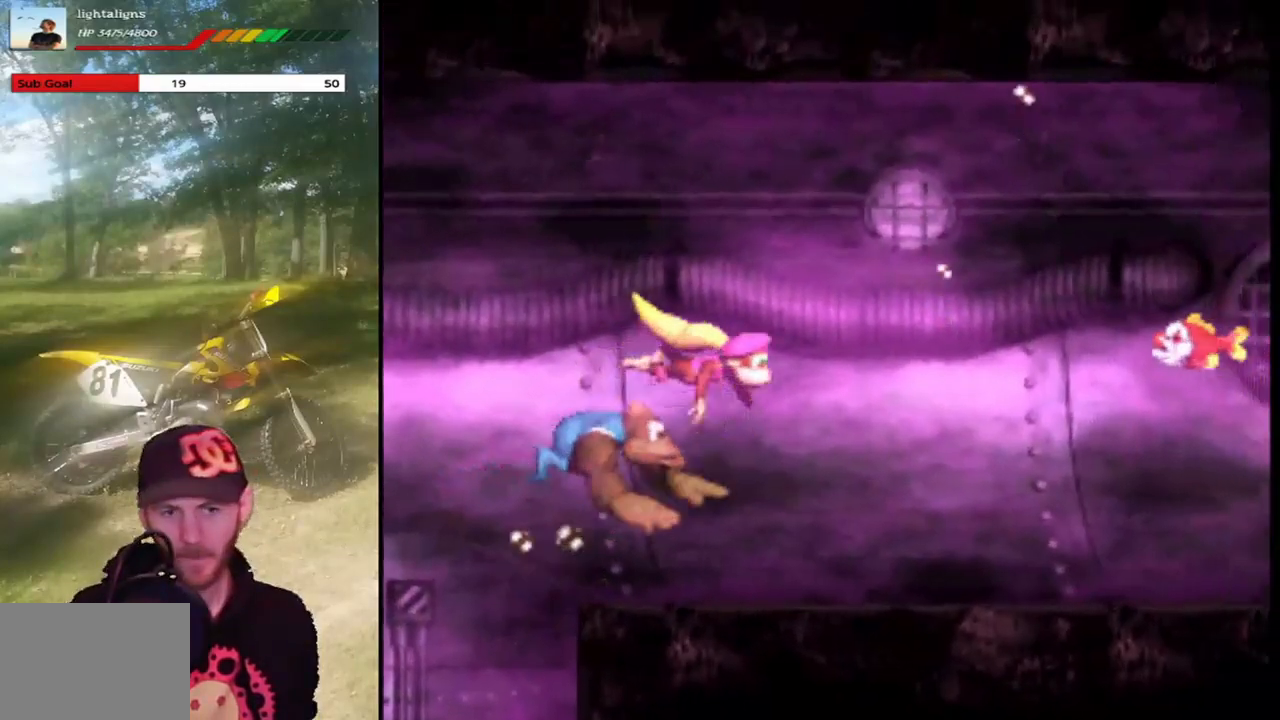
{"buttons": ["CROSS", "DPAD_LEFT"], "events": [[267, "CROSS", "down"], [267, "DPAD_LEFT", "down"], [400, "CROSS", "up"], [501, "CROSS", "down"]]}
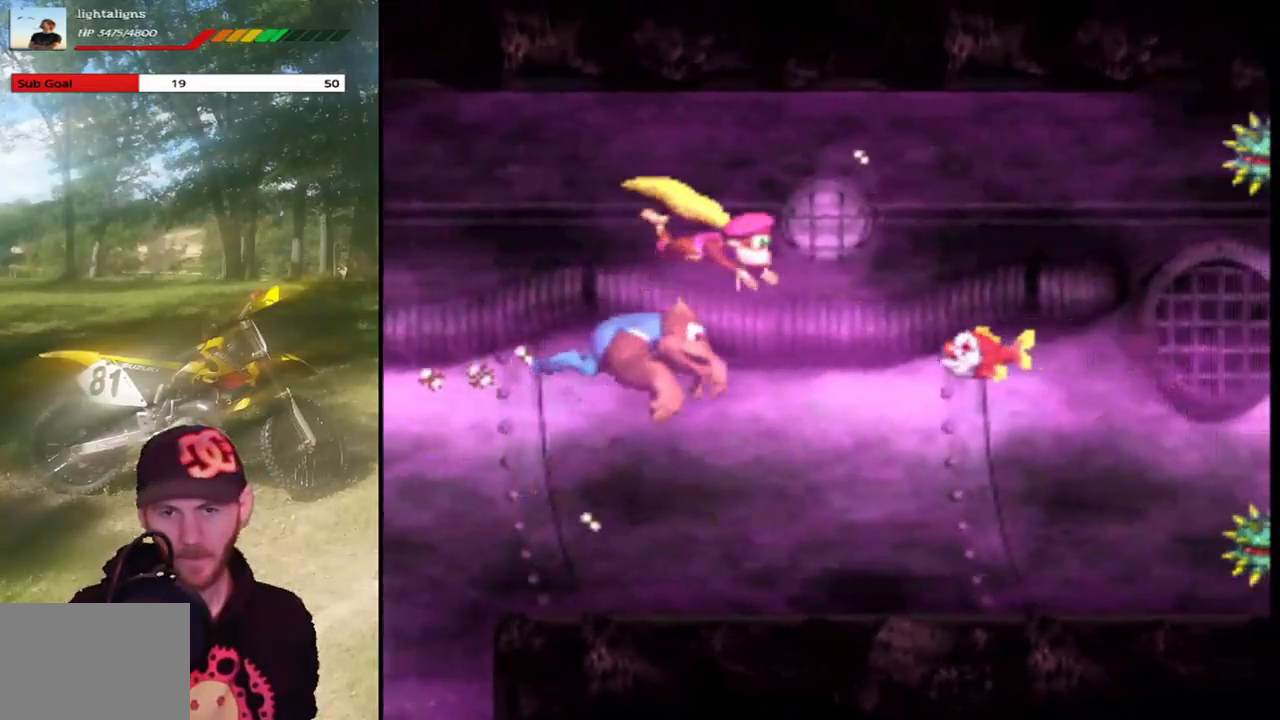
{"buttons": ["DPAD_LEFT"], "events": [[100, "CROSS", "up"]]}
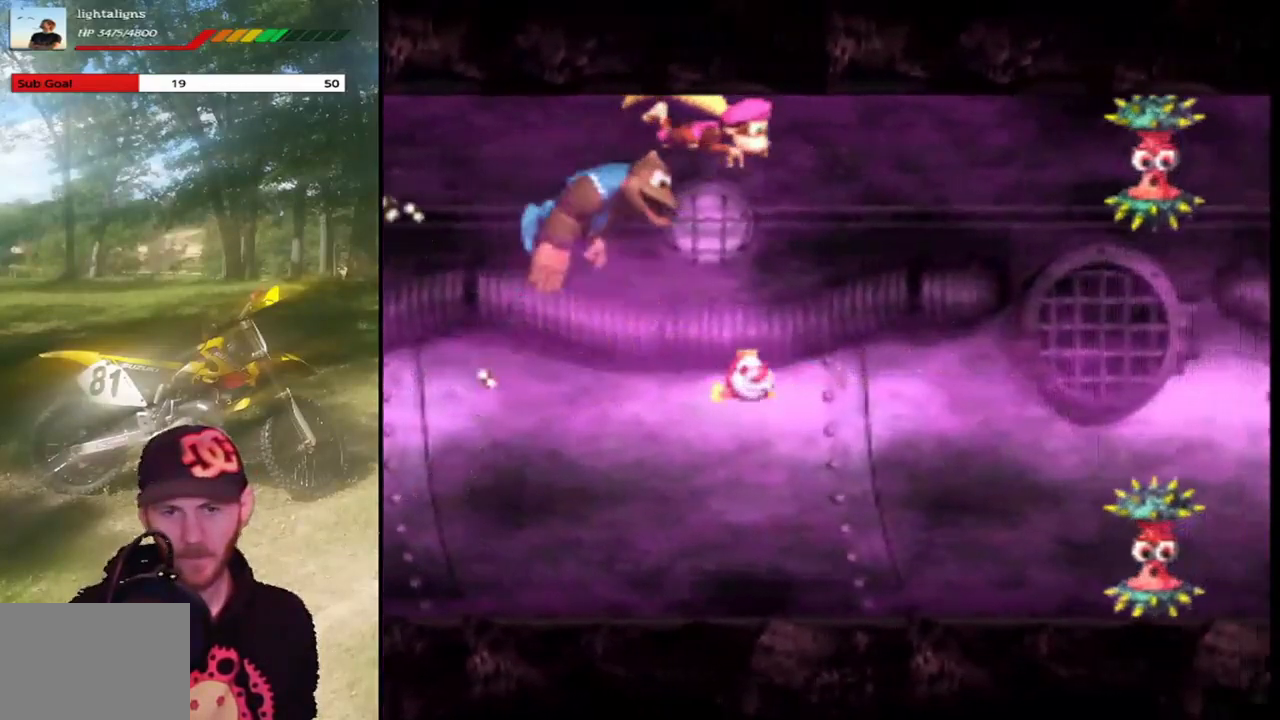
{"buttons": ["CROSS"], "events": [[134, "CROSS", "down"], [300, "CROSS", "up"], [434, "CROSS", "down"], [434, "DPAD_LEFT", "up"]]}